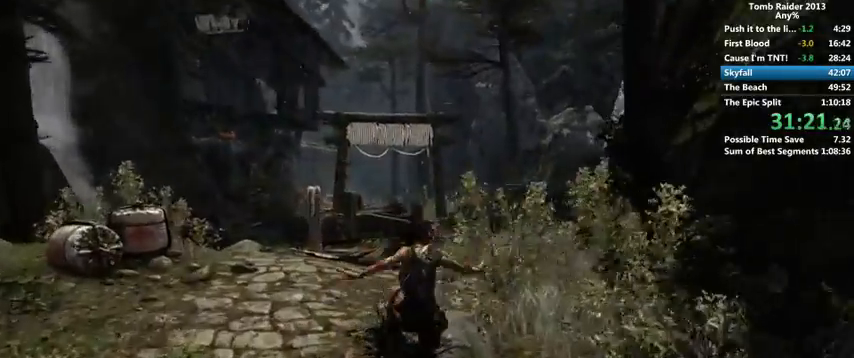
Gameplay with keyboard and mouse; each line is a JSON object with the keys and mouse buttons held at the frame after it. "events" lists presses ("down") and releases ("up") of "1", "2", "3", "4", "5", "6", "a", "alt", "b", "c", "caps_lock", "ctrl", "d", "down", "e", "f", "g", "h", "left", "q", "r", "right", "s", "shift", "space", "t", "tab", "up", "v", "w", "x", "y", "z", "mouse_left", "mouse_wheel" and "mouse_right" between this image and that frame as [ms after this image, input, new state], when the widget could be followed in between. "mouse_left", "mouse_wheel", "mouse_right" = the "left", "wheel", "right" buttons of the "mouse" list. No other keys are recorded. "wheel" means that the mouse wheel is clicked or scrolled. Mouse movement is not recorded.
{"keys": ["d", "w"], "mouse": [], "events": [[433, "d", "down"]]}
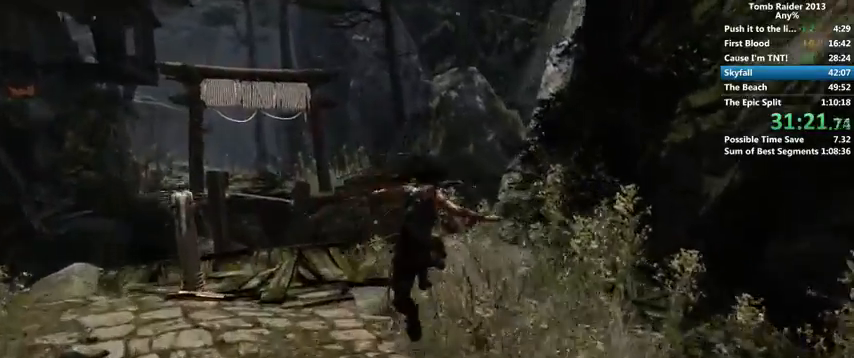
{"keys": ["w"], "mouse": [], "events": [[100, "d", "up"]]}
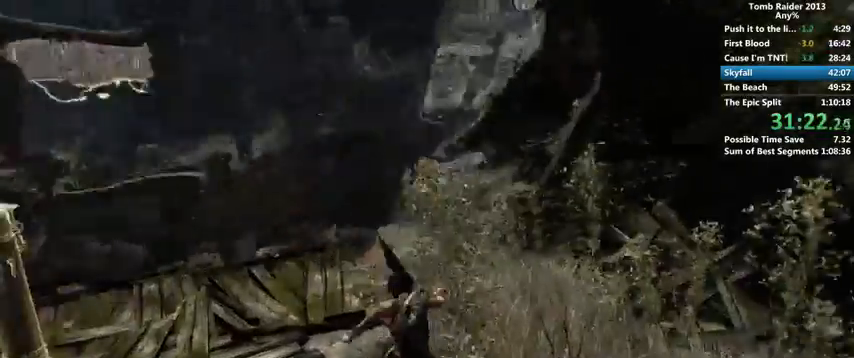
{"keys": ["w"], "mouse": [], "events": [[200, "d", "down"], [300, "d", "up"]]}
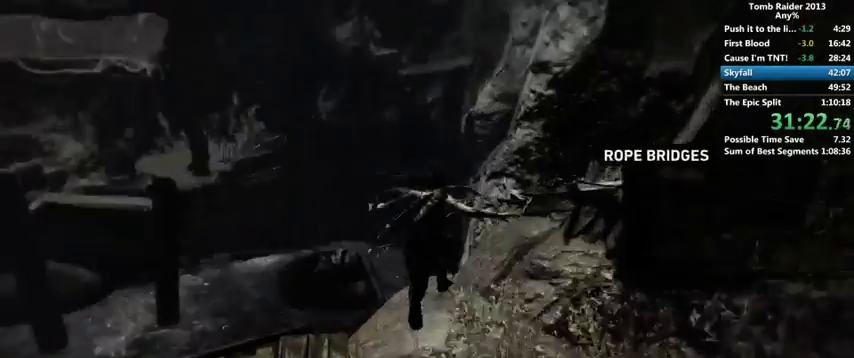
{"keys": ["w"], "mouse": [], "events": []}
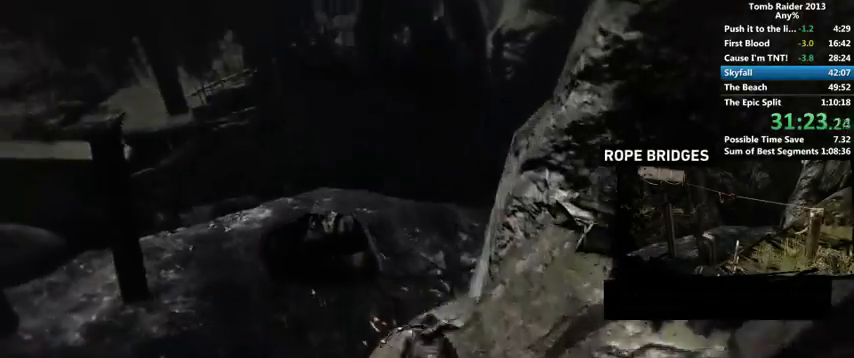
{"keys": ["w"], "mouse": [], "events": [[167, "d", "down"], [400, "d", "up"]]}
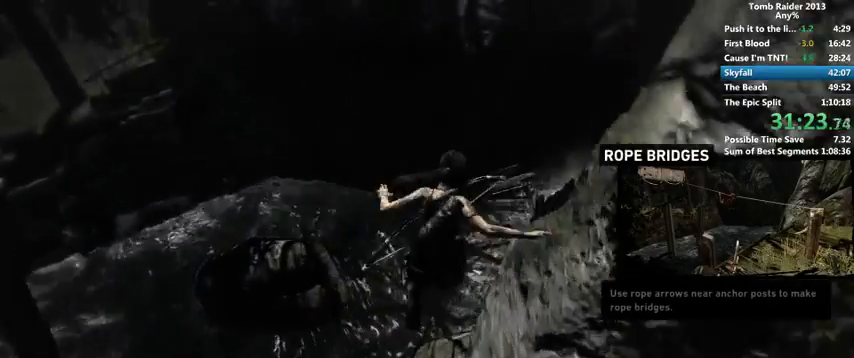
{"keys": ["d"], "mouse": [], "events": [[133, "d", "down"], [300, "w", "up"], [333, "d", "up"], [433, "d", "down"]]}
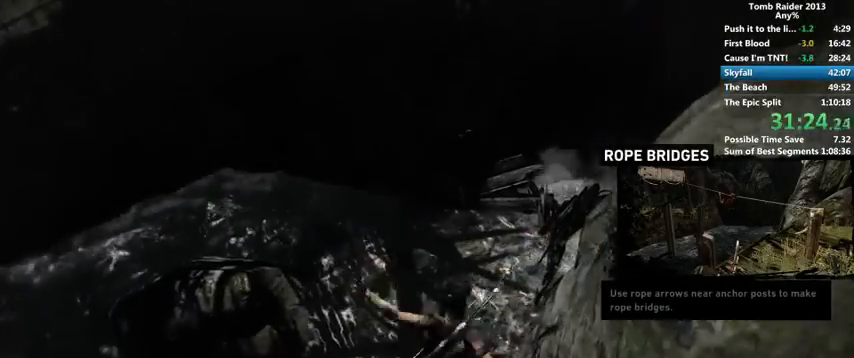
{"keys": ["w"], "mouse": [], "events": [[33, "d", "up"], [67, "d", "down"], [133, "d", "up"], [267, "w", "down"]]}
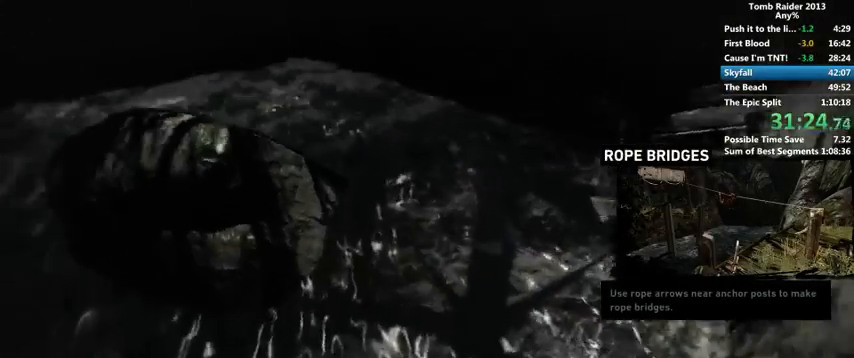
{"keys": ["a", "w"], "mouse": [], "events": [[200, "a", "down"]]}
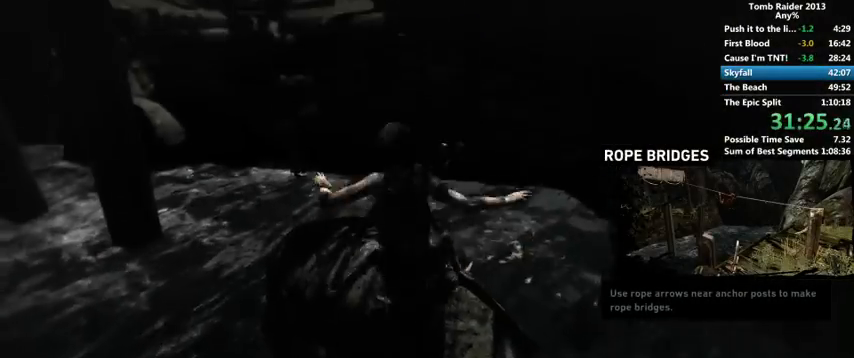
{"keys": ["w"], "mouse": [], "events": [[67, "a", "up"]]}
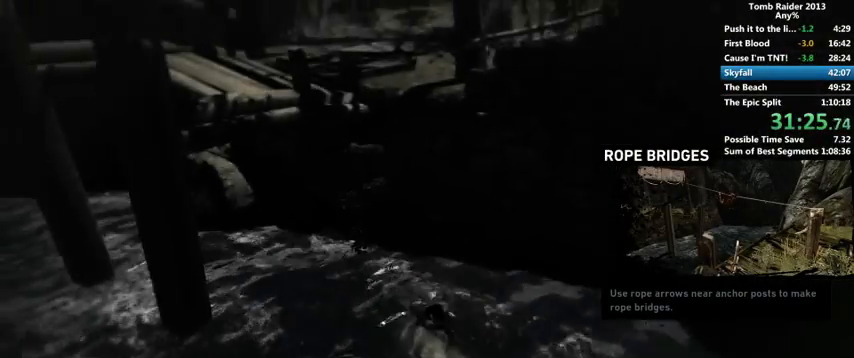
{"keys": ["w"], "mouse": [], "events": []}
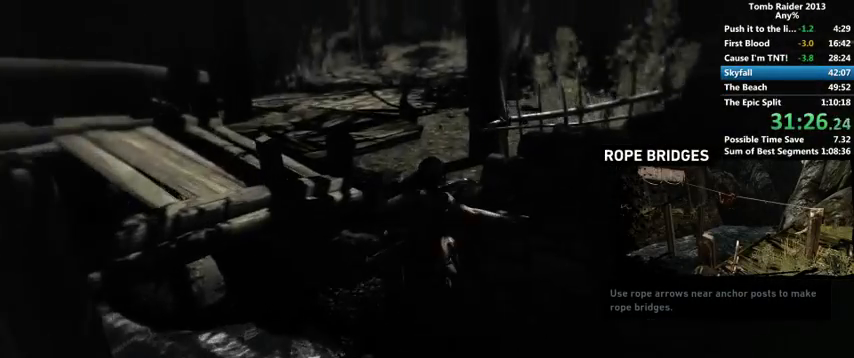
{"keys": ["a", "w"], "mouse": [], "events": [[433, "a", "down"]]}
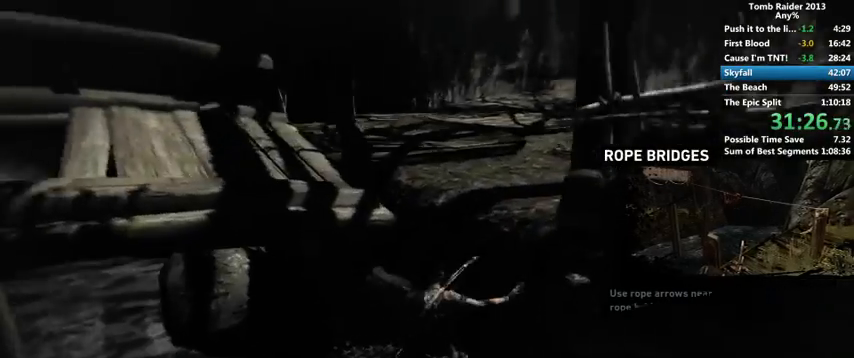
{"keys": ["w"], "mouse": [], "events": [[133, "a", "up"]]}
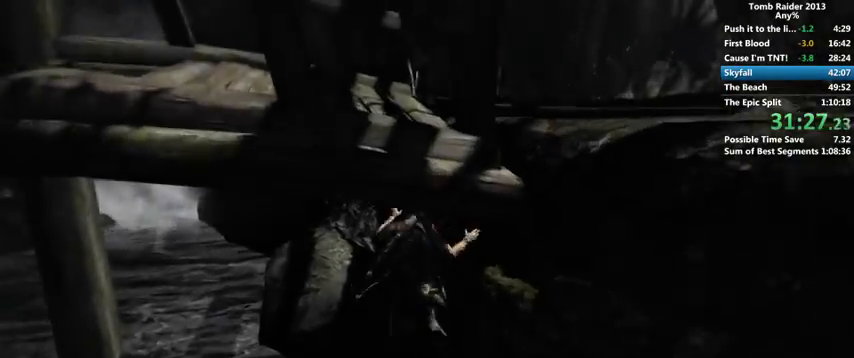
{"keys": ["w"], "mouse": [], "events": [[67, "a", "down"], [167, "a", "up"]]}
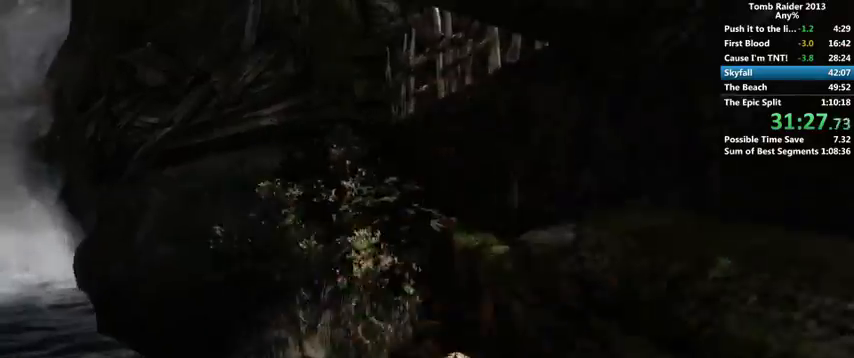
{"keys": ["w"], "mouse": [], "events": []}
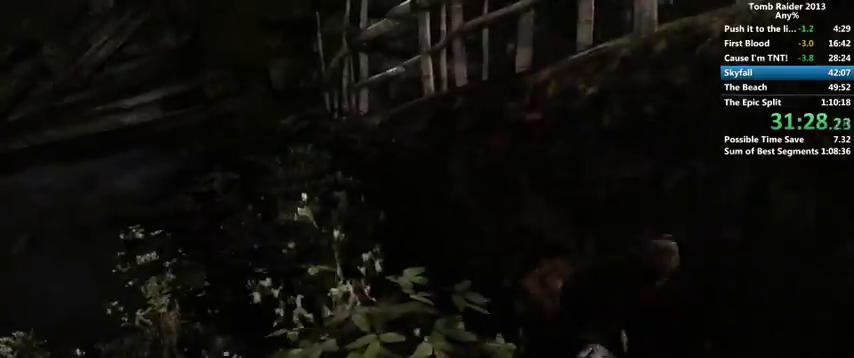
{"keys": ["d", "w"], "mouse": [], "events": [[300, "d", "down"]]}
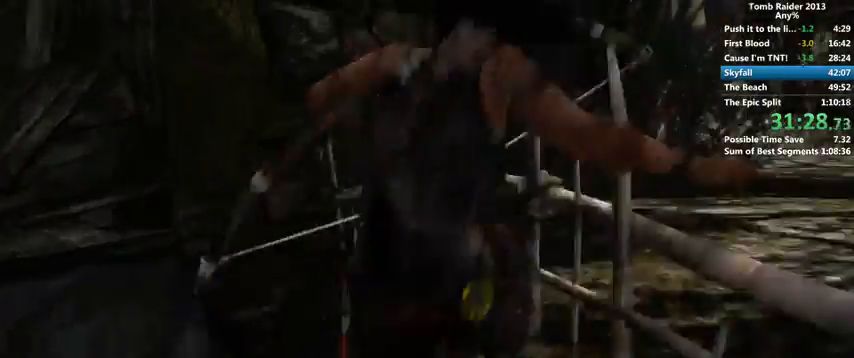
{"keys": ["w"], "mouse": [], "events": [[433, "d", "up"]]}
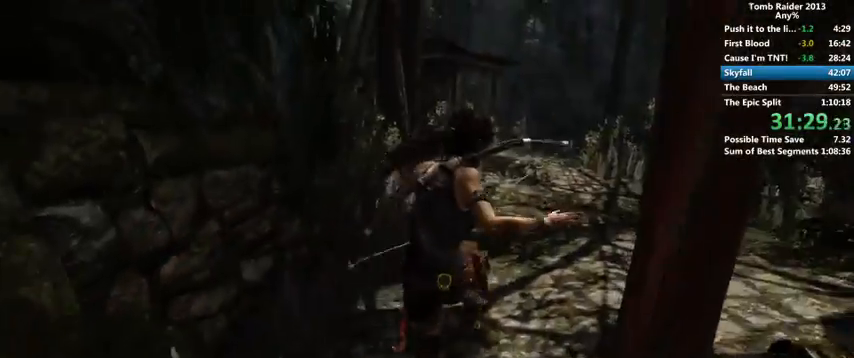
{"keys": ["w"], "mouse": [], "events": [[233, "d", "down"], [400, "d", "up"]]}
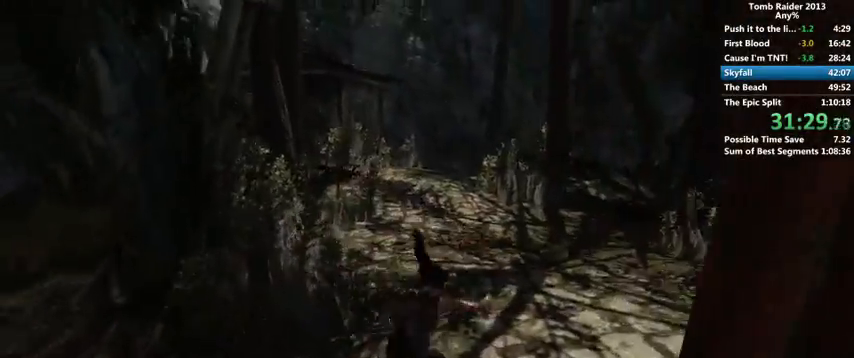
{"keys": ["w"], "mouse": [], "events": [[333, "1", "down"], [467, "1", "up"]]}
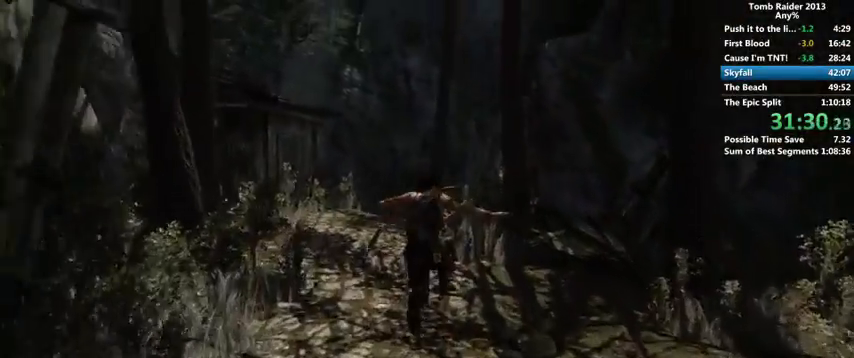
{"keys": ["w"], "mouse": [], "events": [[200, "1", "down"], [333, "1", "up"]]}
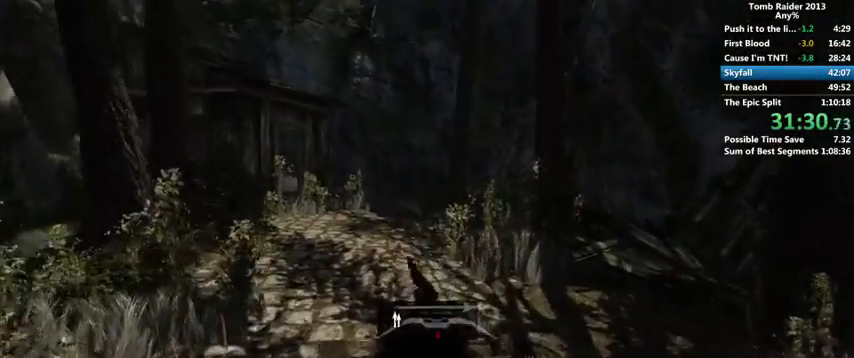
{"keys": ["w"], "mouse": [], "events": []}
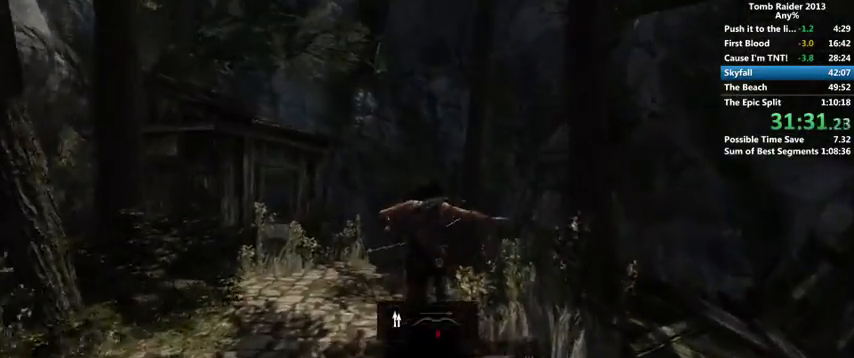
{"keys": ["w"], "mouse": [], "events": [[100, "1", "down"], [233, "1", "up"]]}
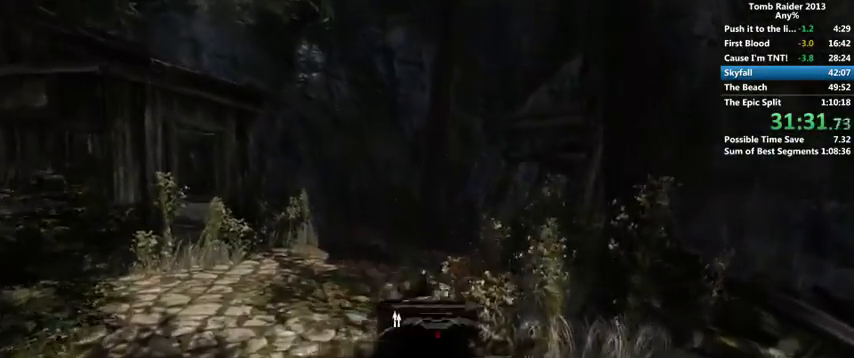
{"keys": ["w"], "mouse": [], "events": []}
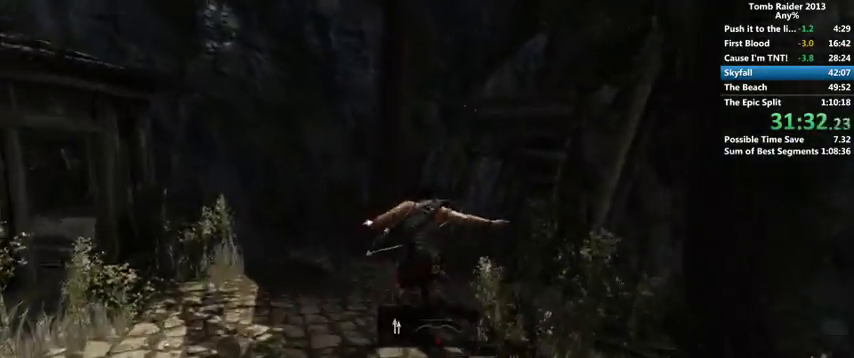
{"keys": ["space", "w"], "mouse": [], "events": [[467, "space", "down"]]}
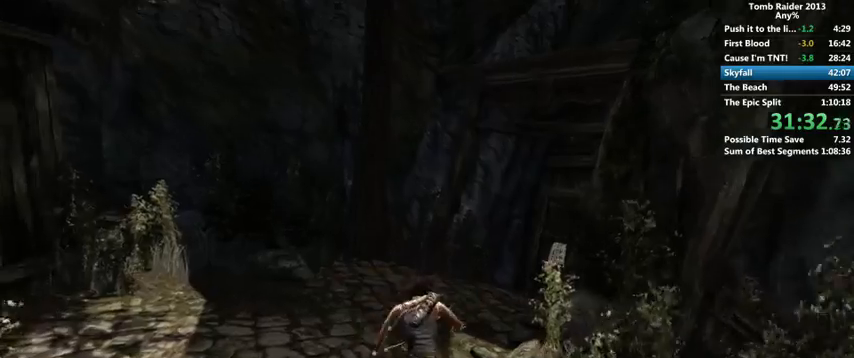
{"keys": ["w"], "mouse": [], "events": [[67, "space", "up"]]}